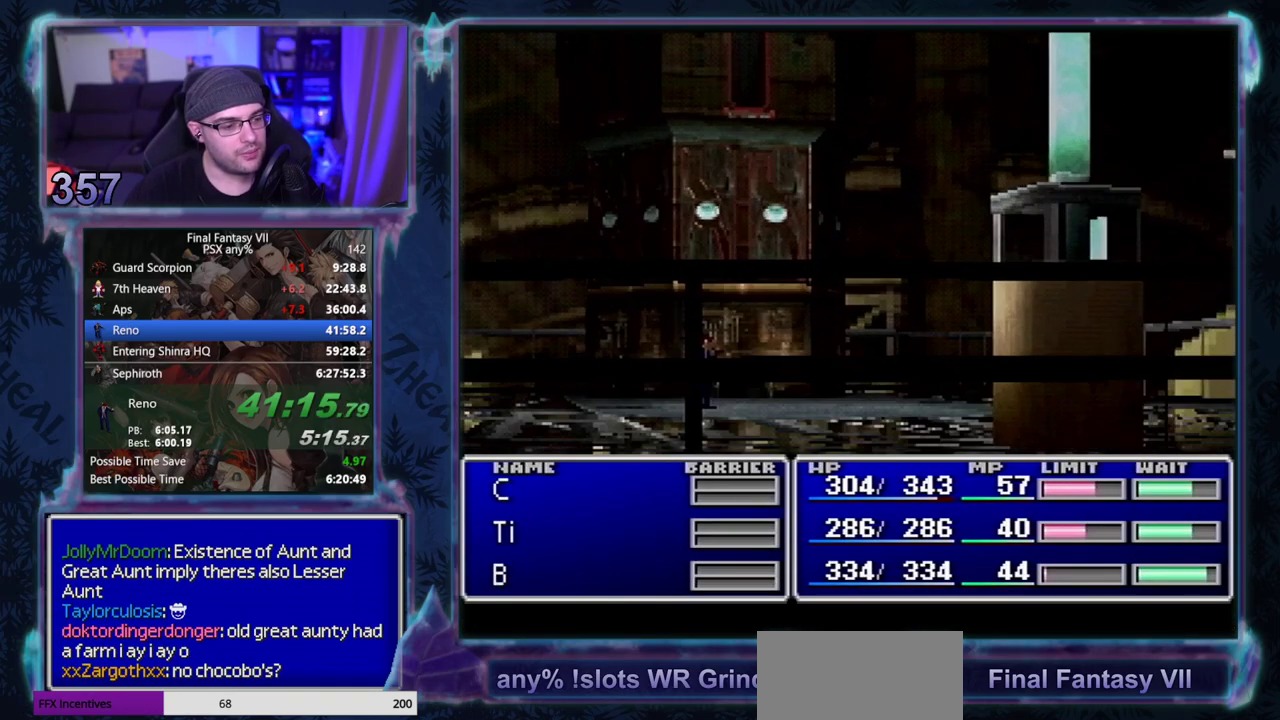
Gameplay with a controller (PlayStation layout); each line is a JSON object with the inputs held at the frame after it. "events" lists button and stick changes between this image and that frame as [ms after this image, input, new state], when the widget could be followed in between. Not read: L3 R3 right_stick.
{"buttons": ["CIRCLE", "DPAD_UP"], "left_stick": "center", "events": [[250, "CIRCLE", "down"], [267, "DPAD_UP", "down"]]}
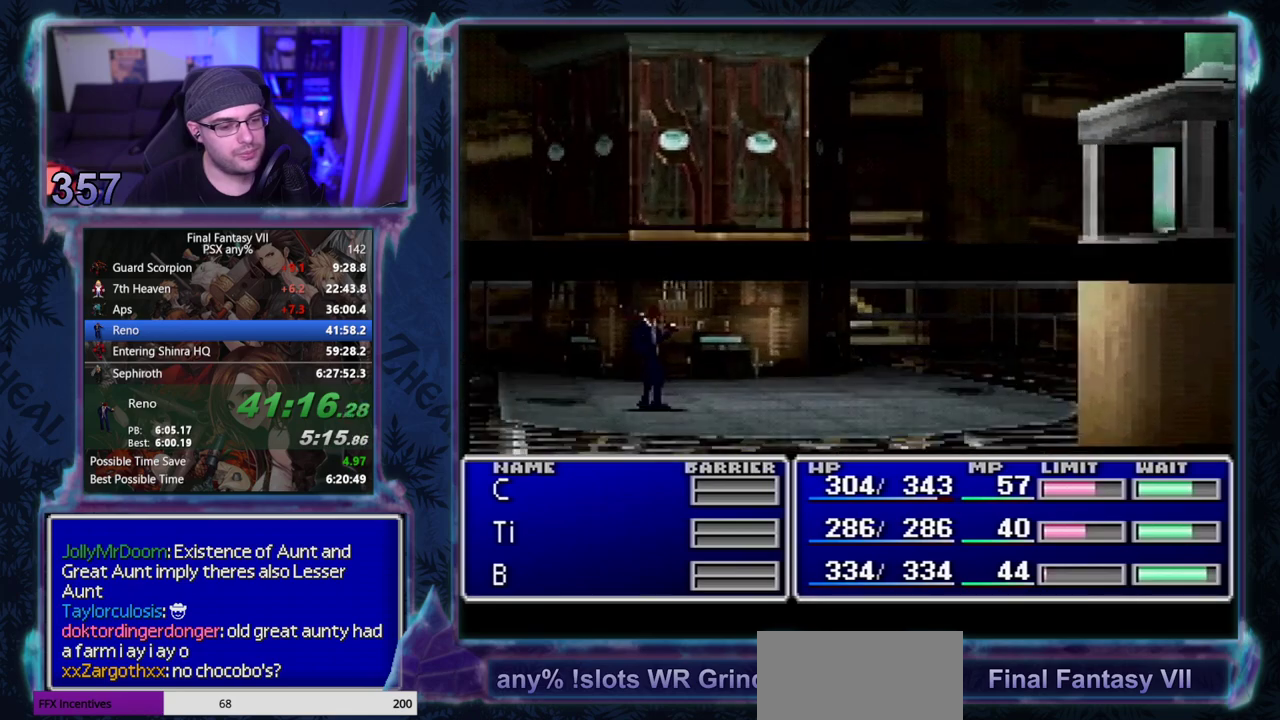
{"buttons": ["CIRCLE", "DPAD_UP"], "left_stick": "center", "events": []}
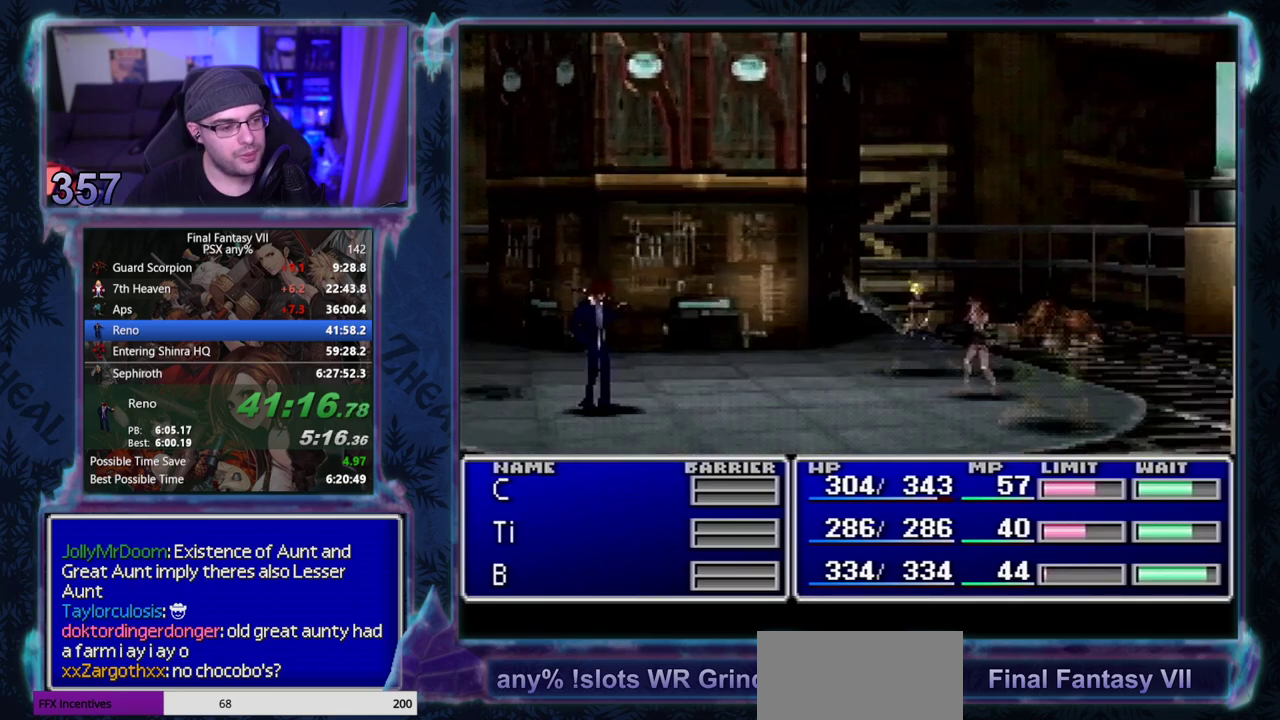
{"buttons": ["CIRCLE", "DPAD_UP"], "left_stick": "center", "events": []}
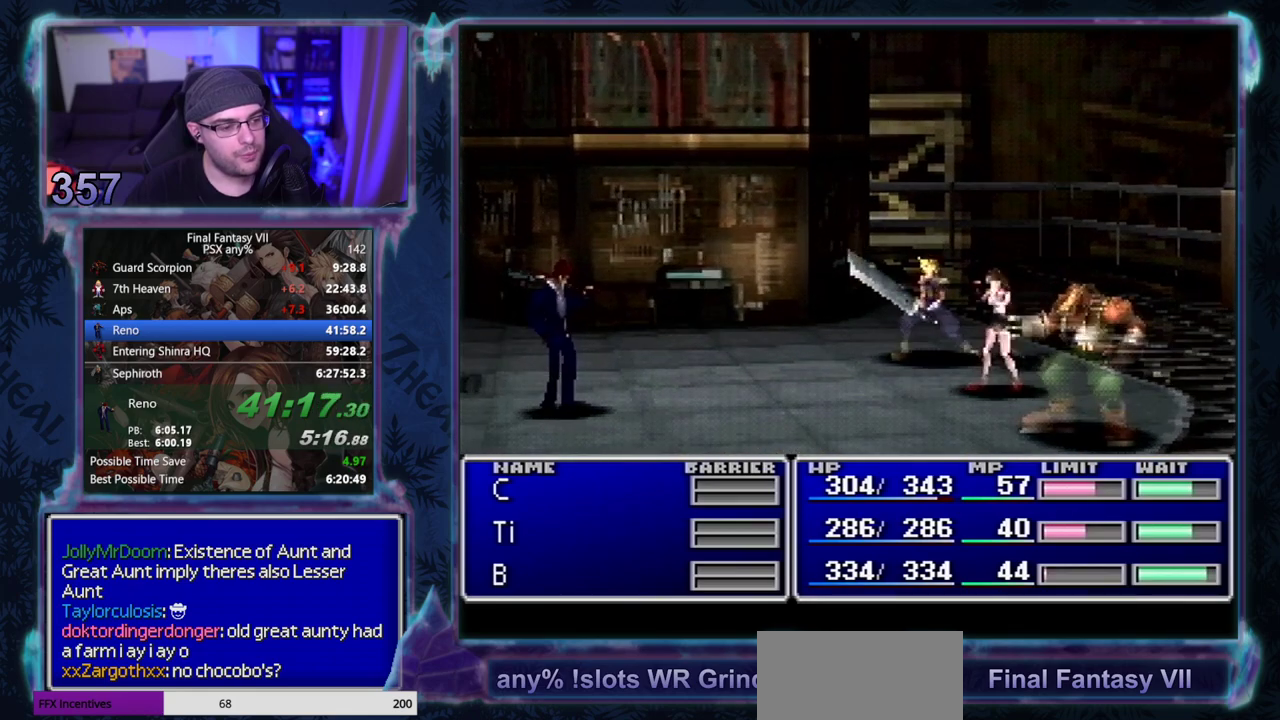
{"buttons": ["CIRCLE", "DPAD_UP"], "left_stick": "center", "events": []}
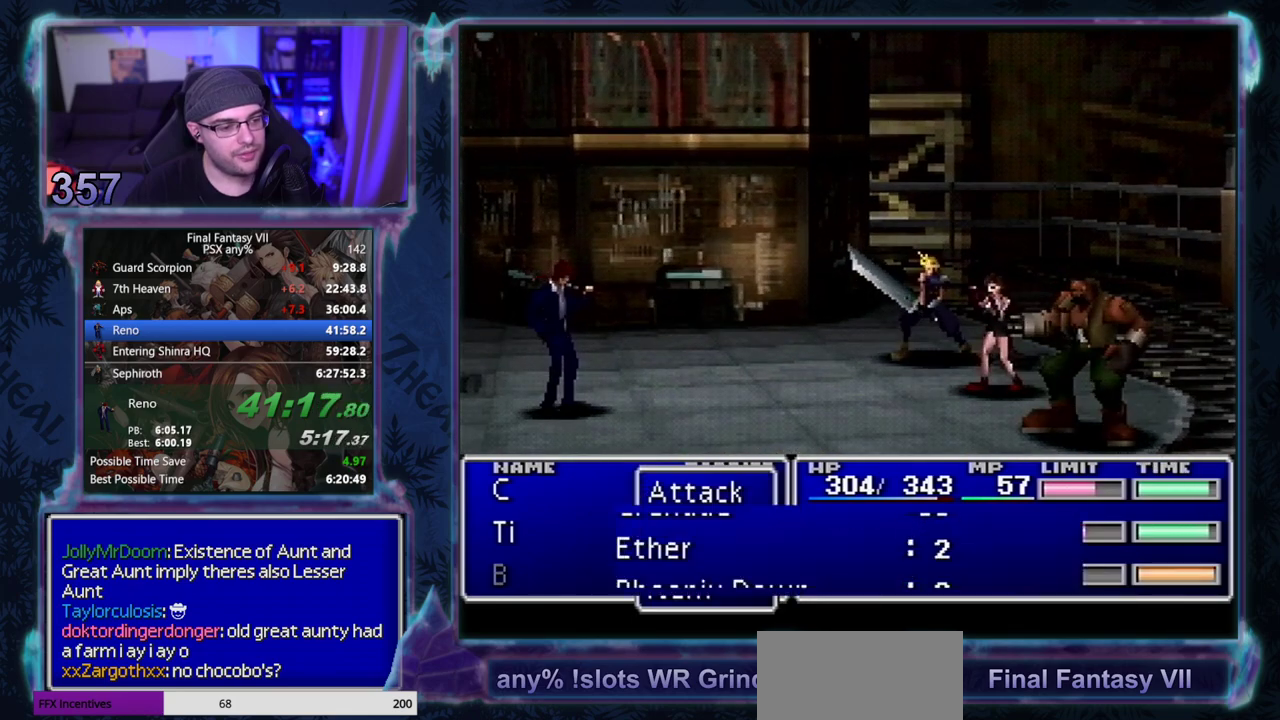
{"buttons": [], "left_stick": "center"}
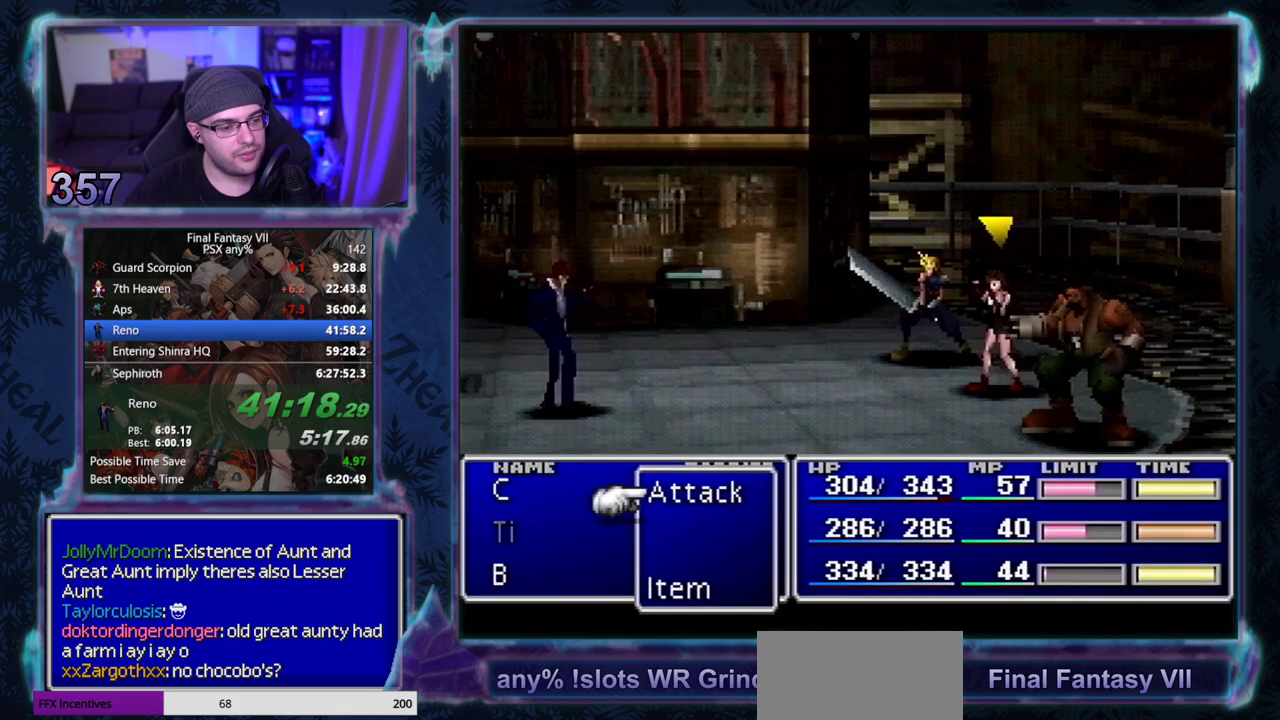
{"buttons": [], "left_stick": "center", "events": [[217, "TRIANGLE", "down"], [300, "TRIANGLE", "up"]]}
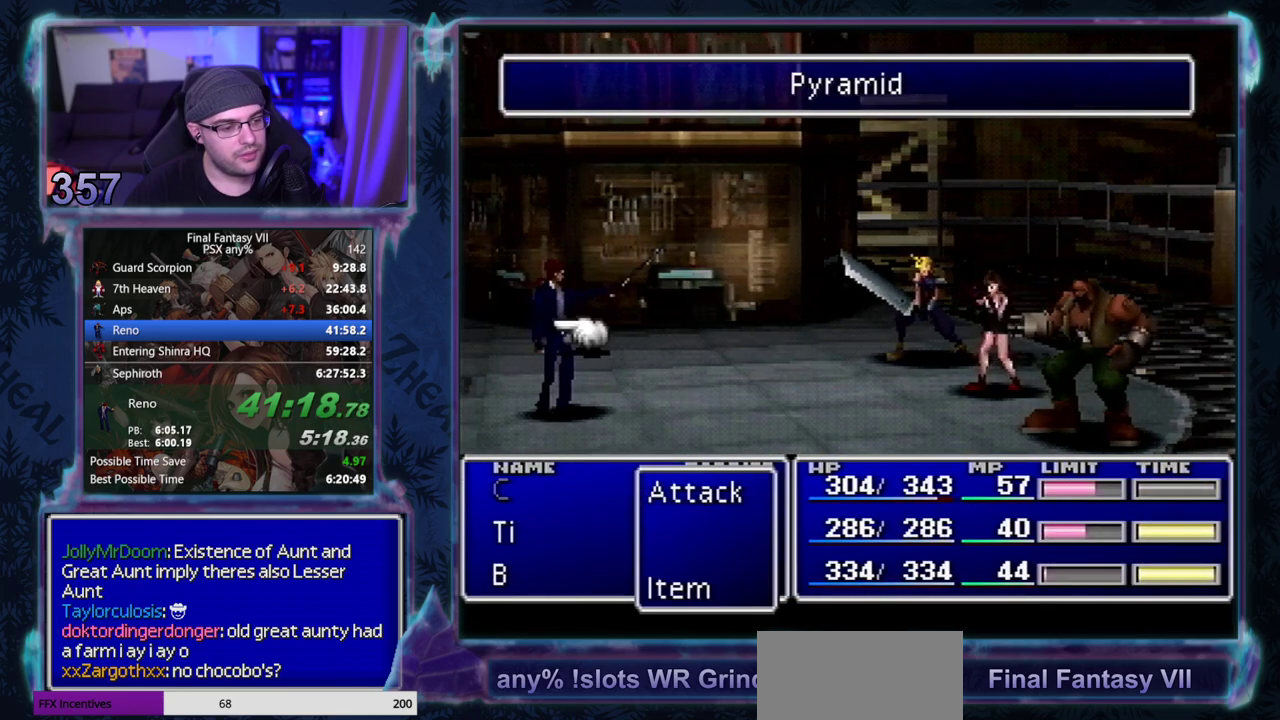
{"buttons": [], "left_stick": "center", "events": [[333, "DPAD_UP", "down"], [433, "DPAD_UP", "up"]]}
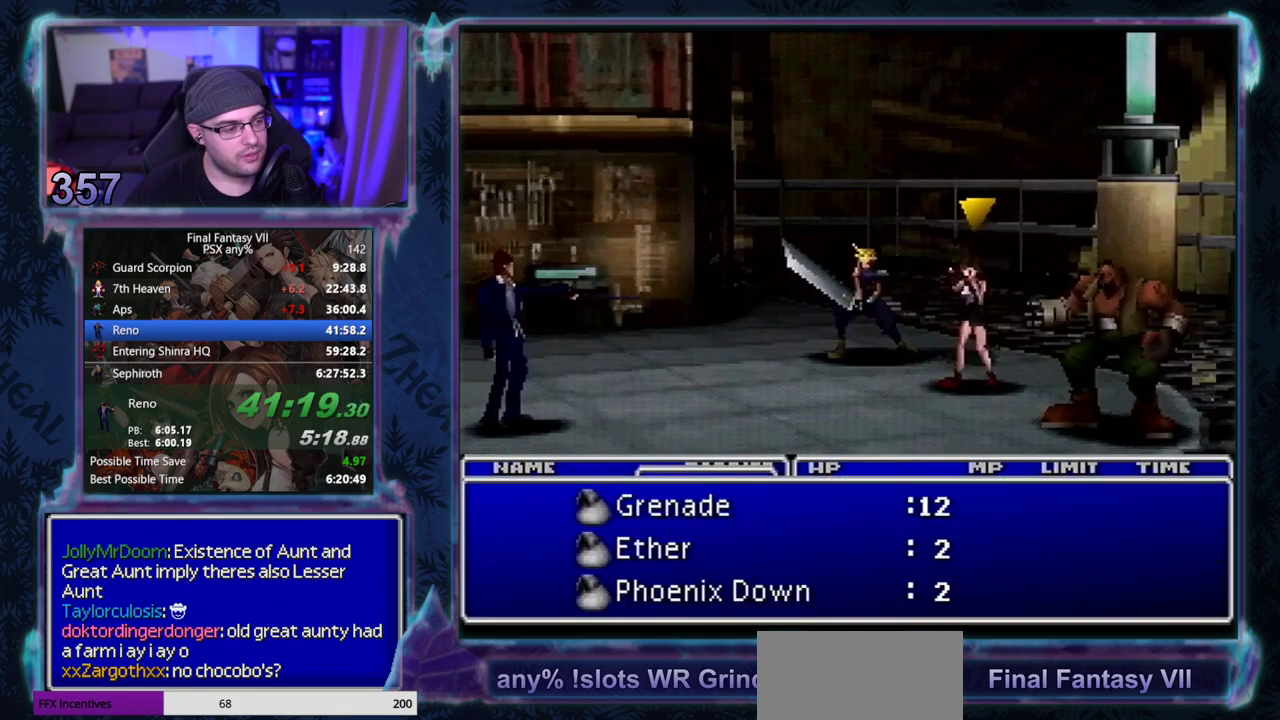
{"buttons": ["CIRCLE"], "left_stick": "center"}
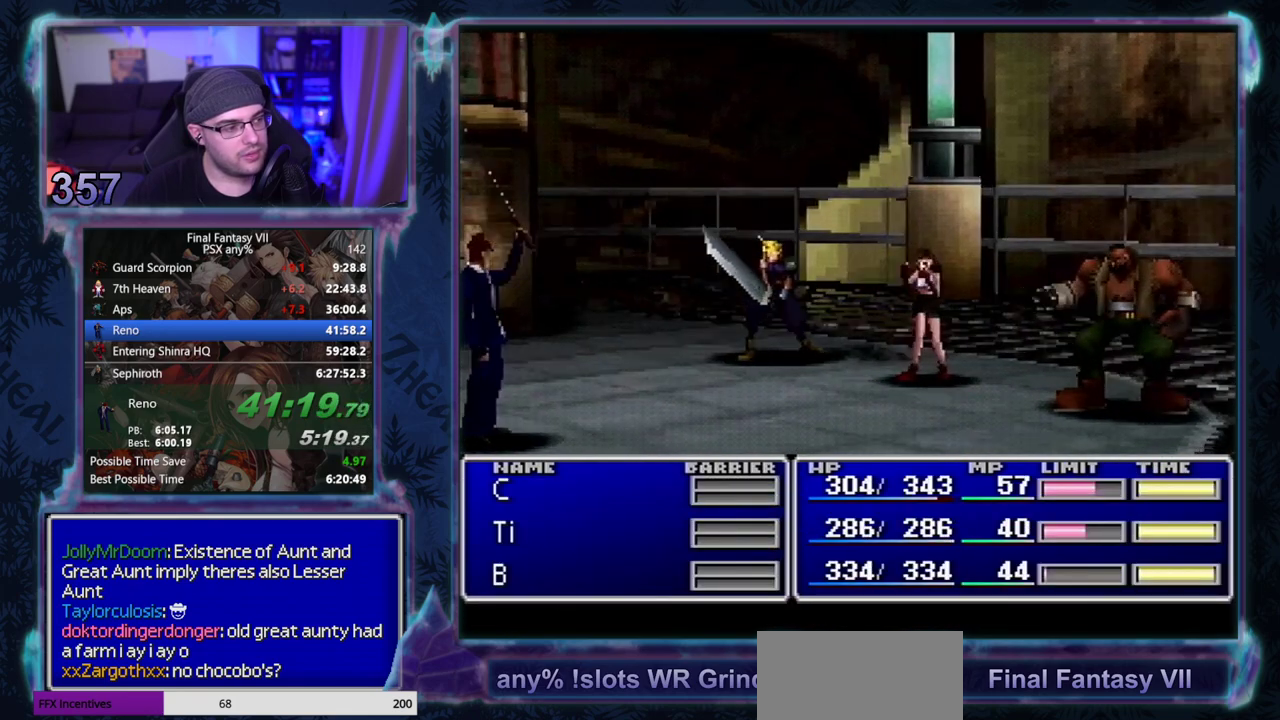
{"buttons": ["CIRCLE"], "left_stick": "center", "events": []}
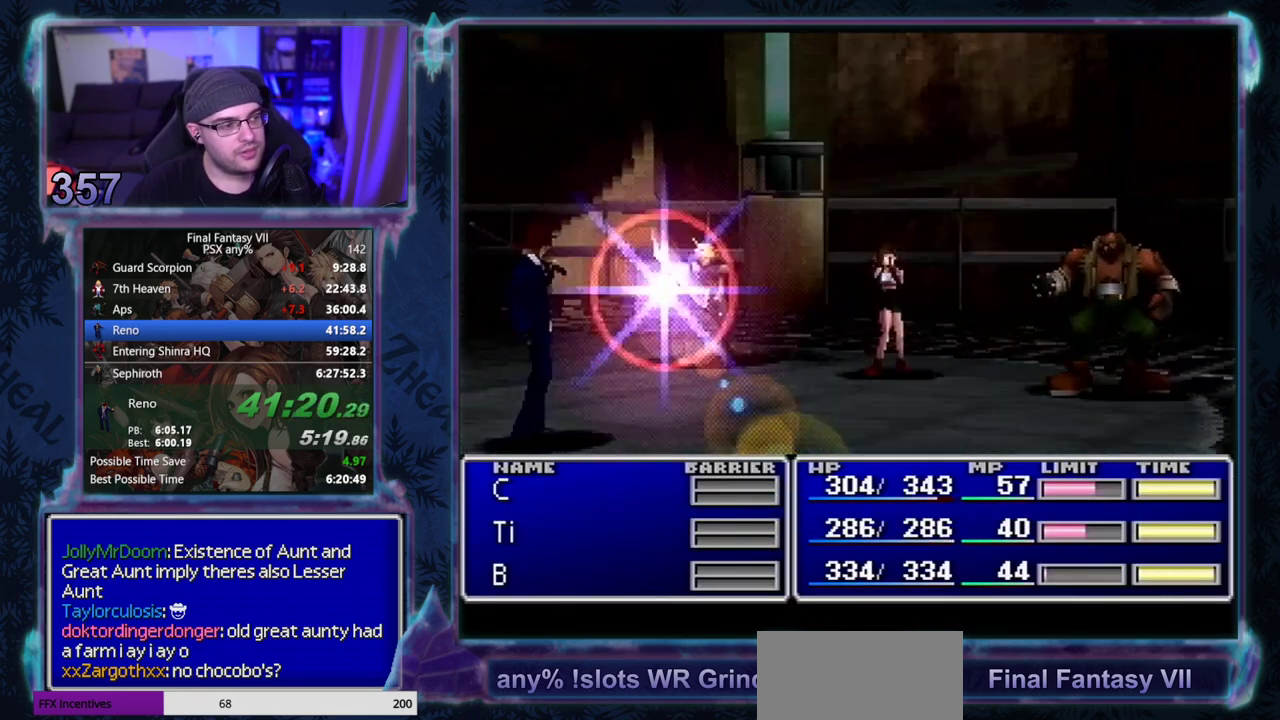
{"buttons": ["CIRCLE"], "left_stick": "center", "events": []}
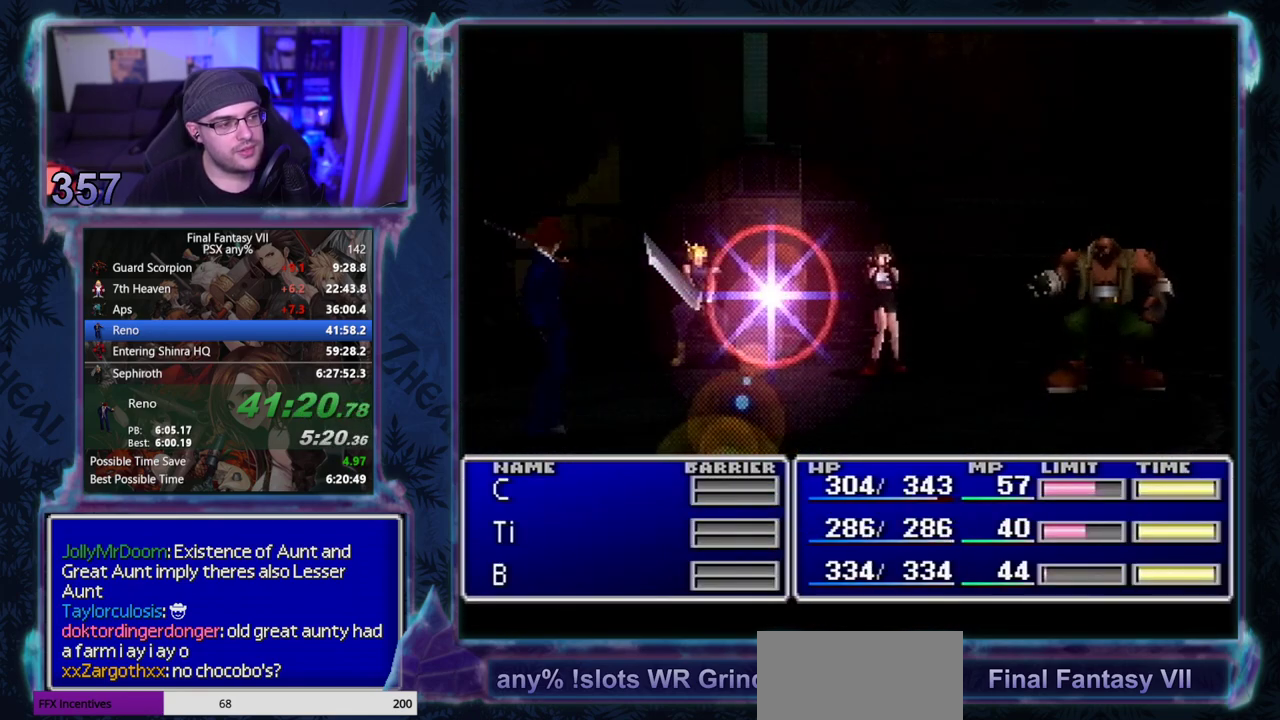
{"buttons": ["CIRCLE"], "left_stick": "center", "events": []}
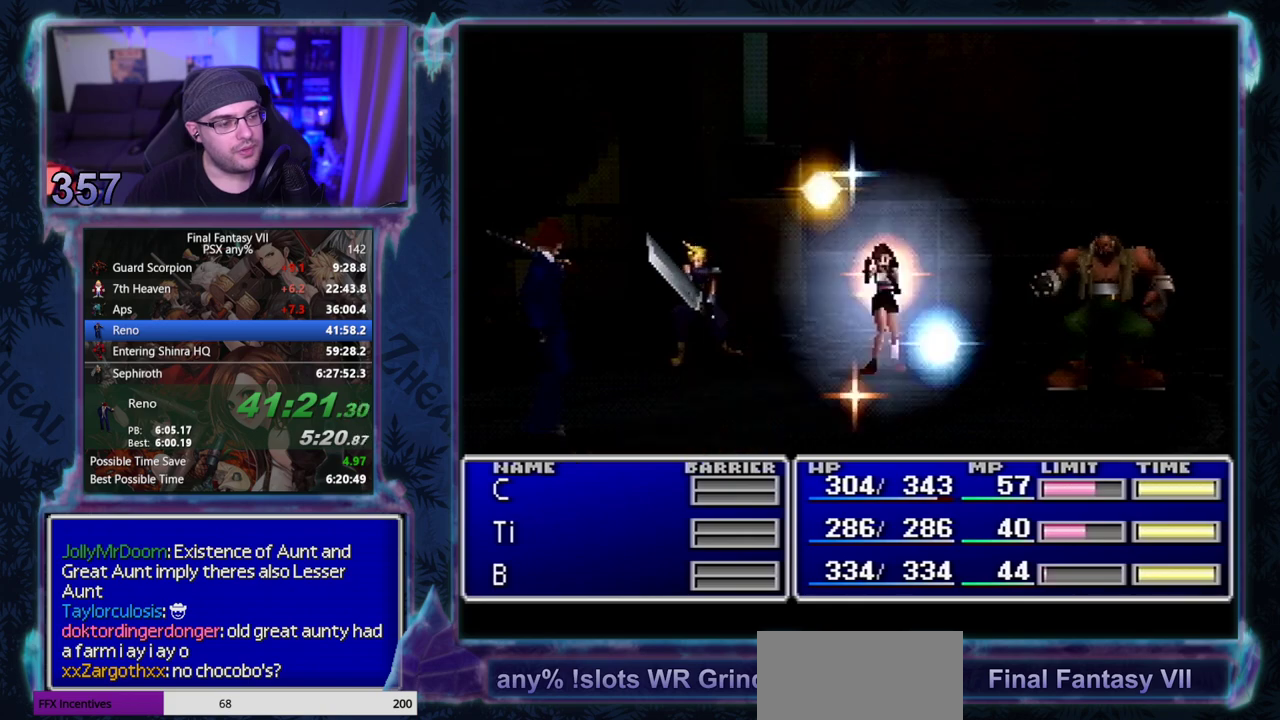
{"buttons": ["CIRCLE"], "left_stick": "center", "events": []}
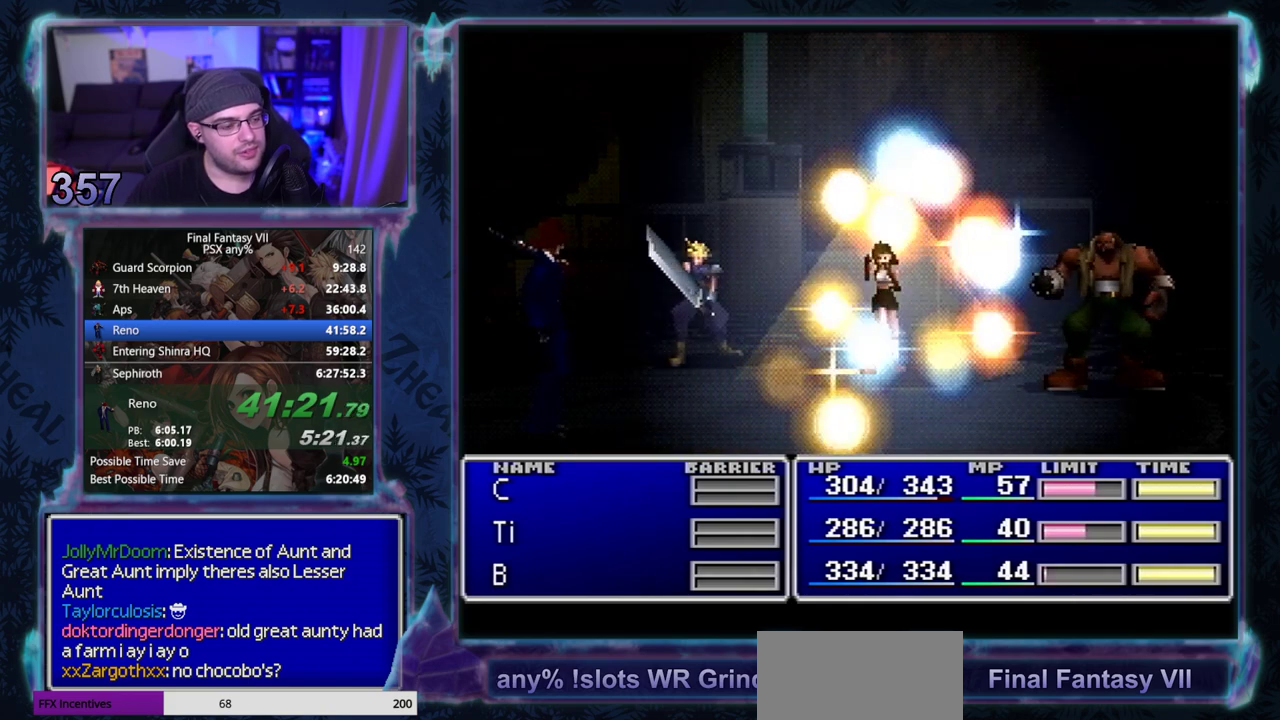
{"buttons": ["CIRCLE"], "left_stick": "center", "events": []}
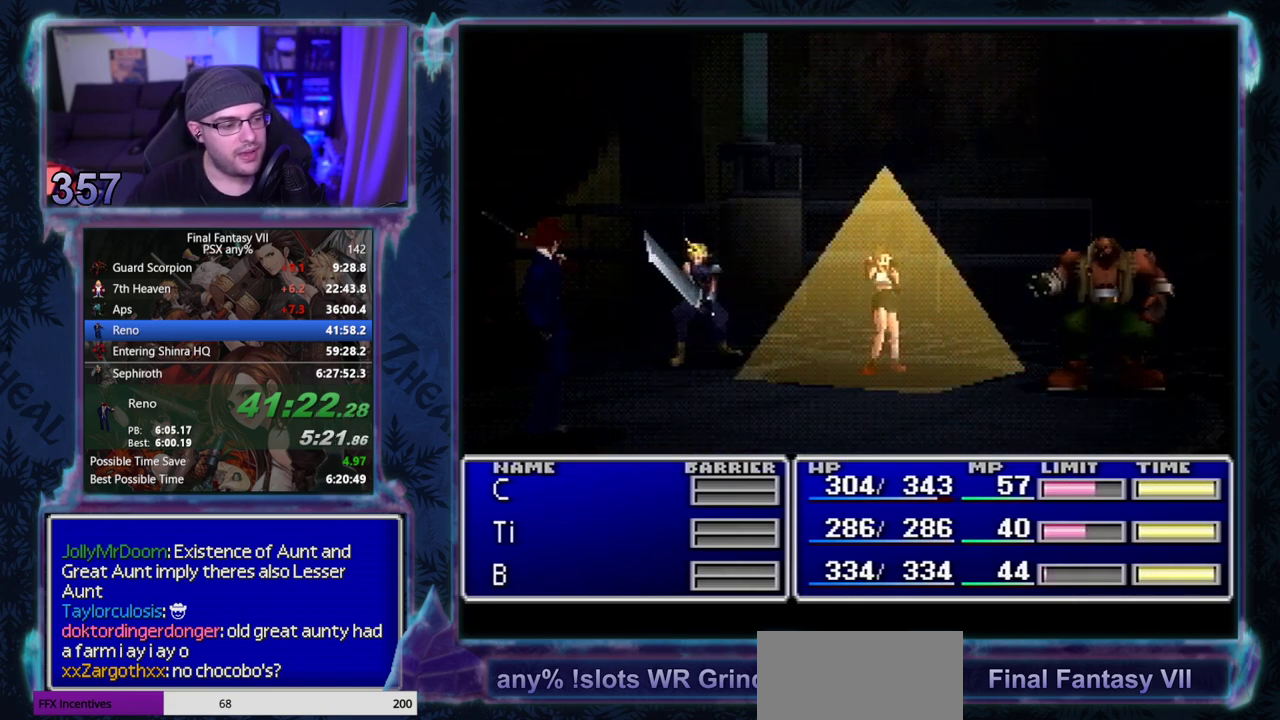
{"buttons": ["CIRCLE"], "left_stick": "center", "events": []}
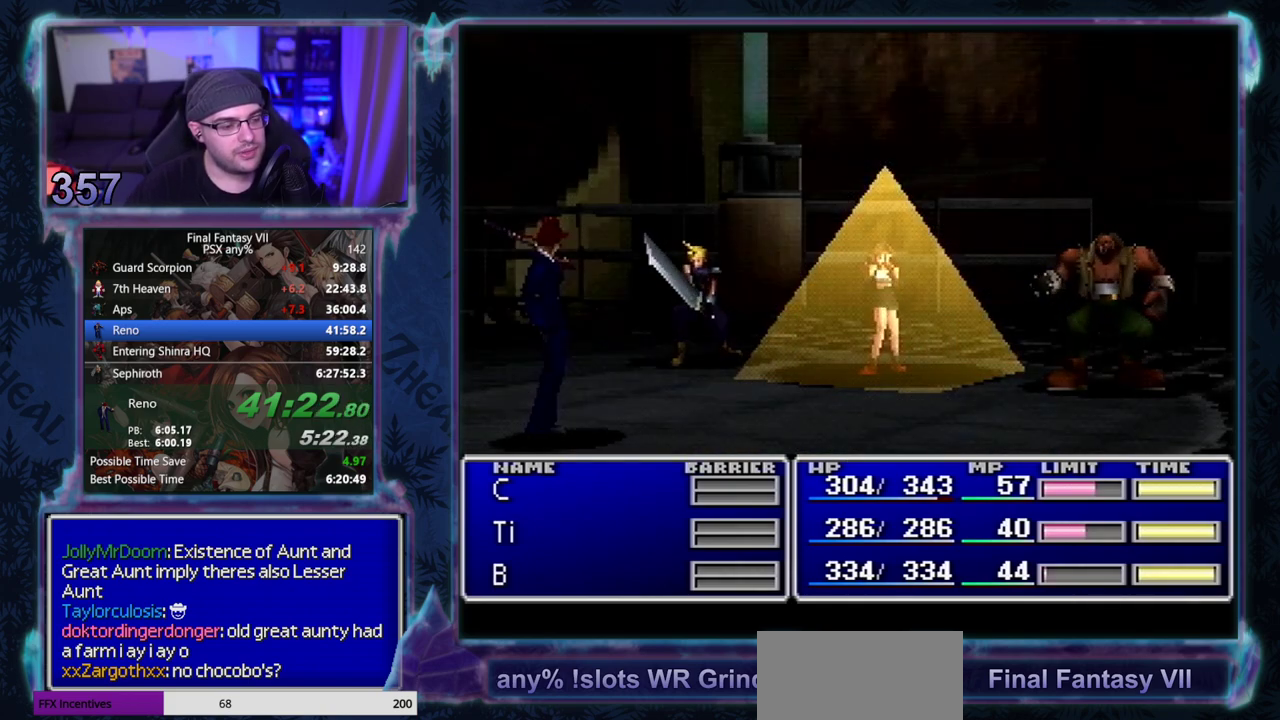
{"buttons": ["CIRCLE"], "left_stick": "center", "events": []}
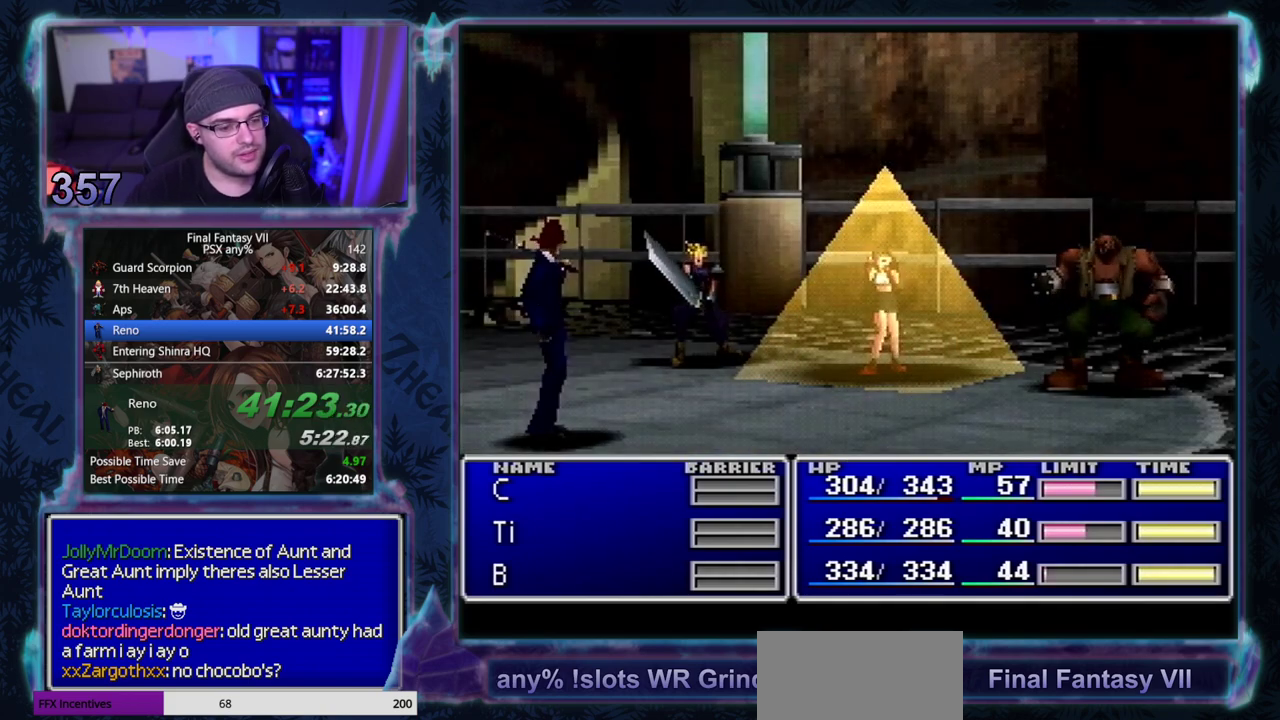
{"buttons": ["CIRCLE"], "left_stick": "center", "events": []}
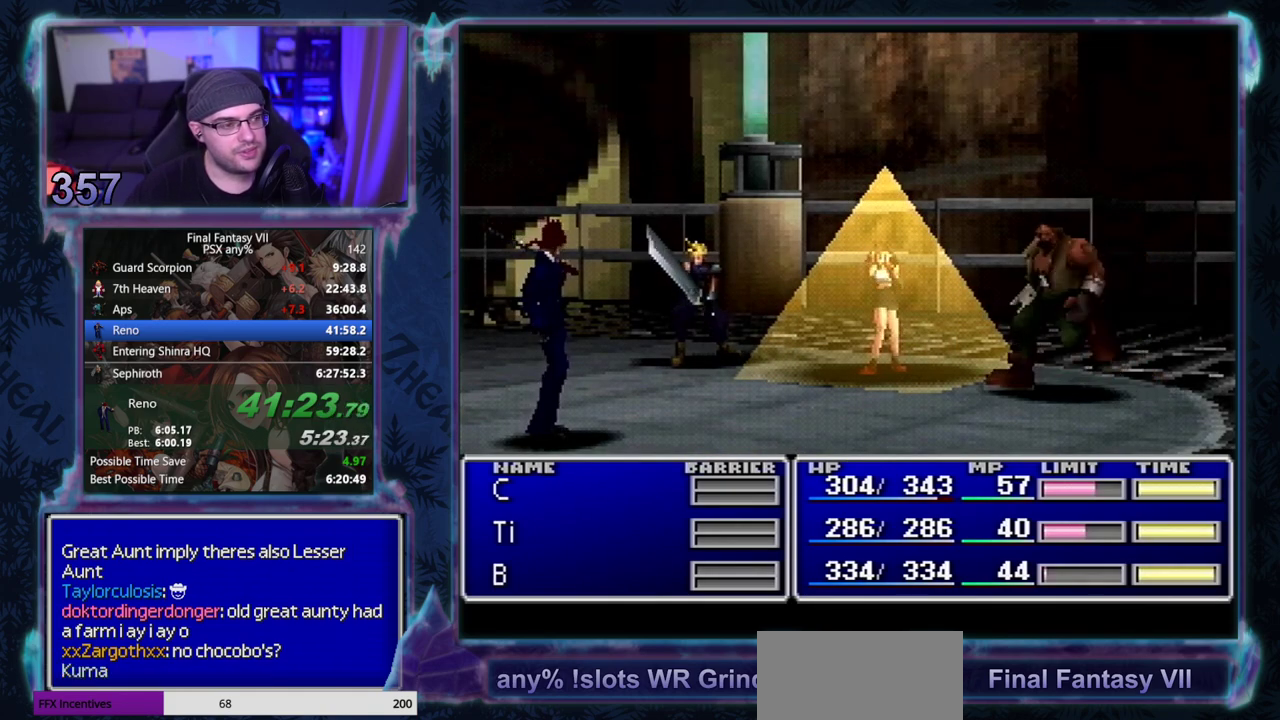
{"buttons": ["CIRCLE"], "left_stick": "center", "events": []}
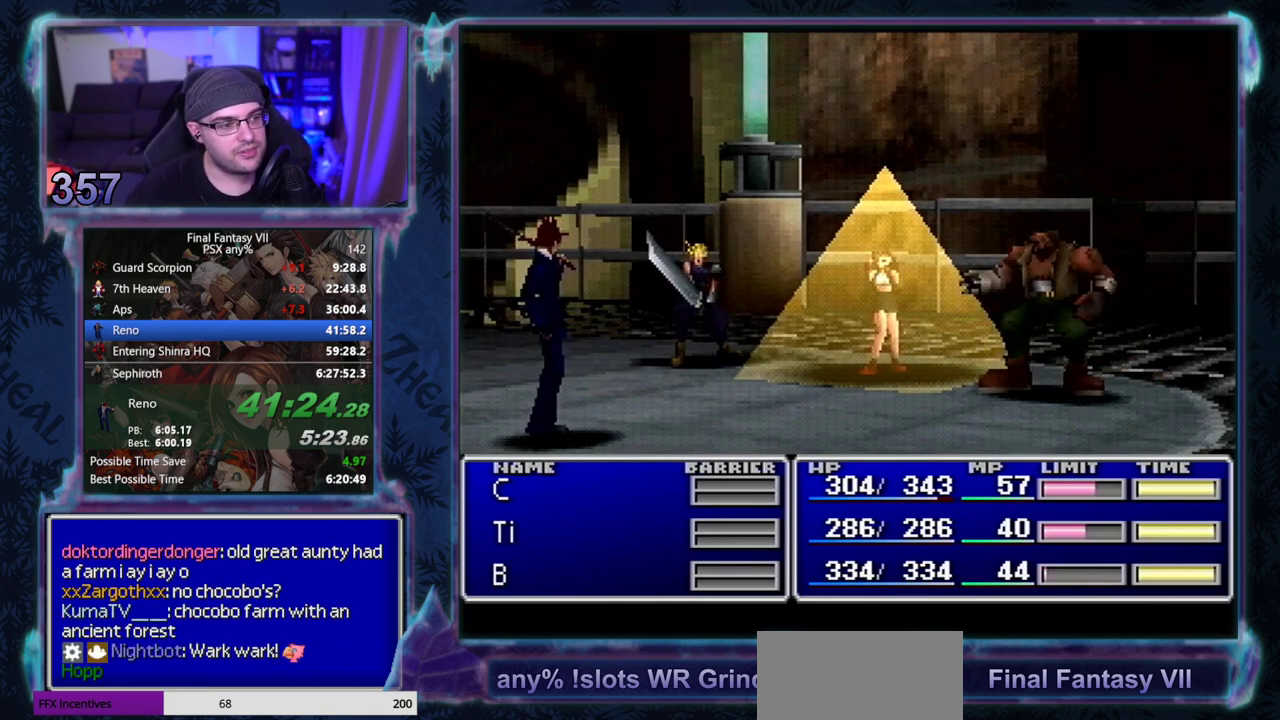
{"buttons": ["CIRCLE"], "left_stick": "center", "events": []}
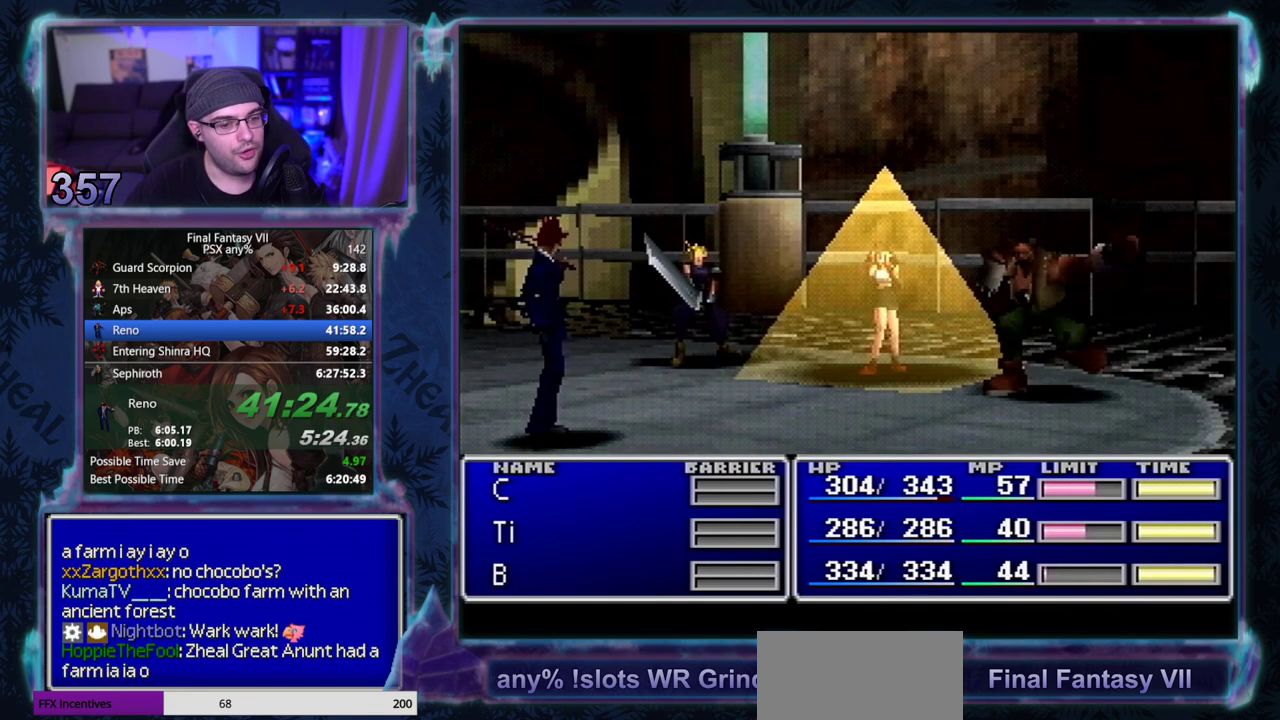
{"buttons": ["CIRCLE"], "left_stick": "center", "events": []}
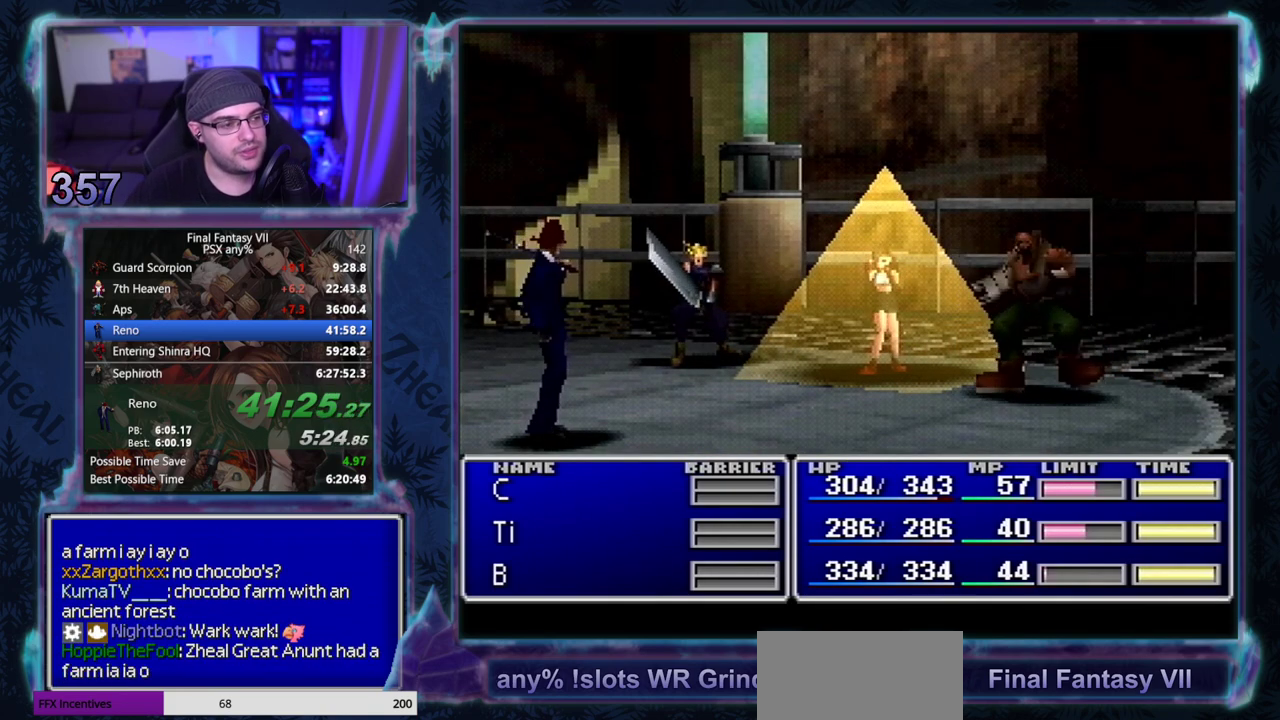
{"buttons": ["CIRCLE"], "left_stick": "center", "events": []}
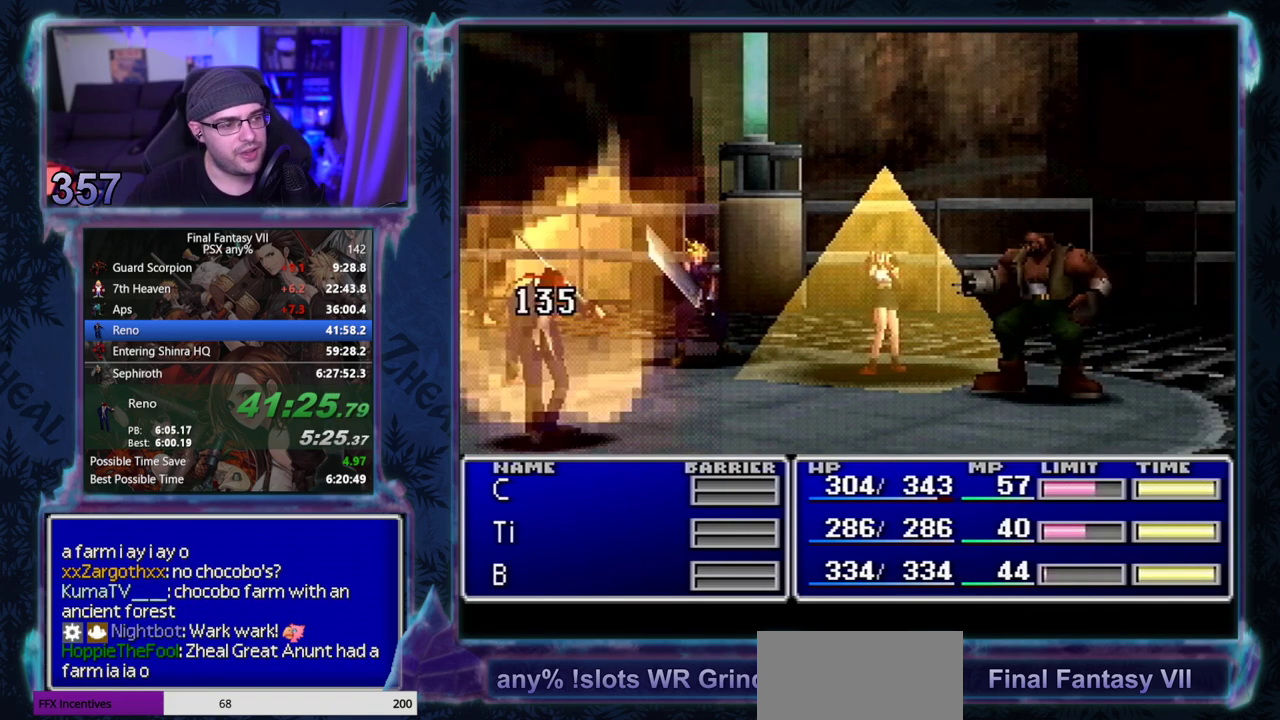
{"buttons": ["CIRCLE"], "left_stick": "center", "events": []}
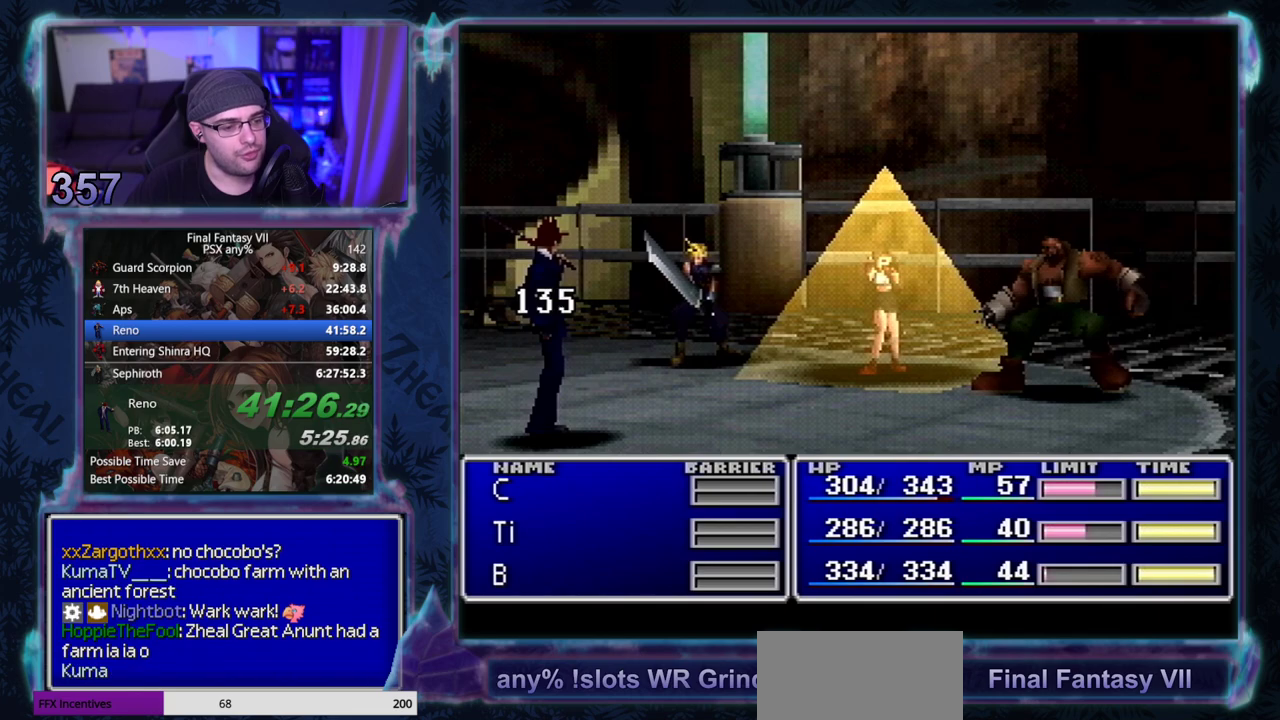
{"buttons": ["CIRCLE"], "left_stick": "center", "events": []}
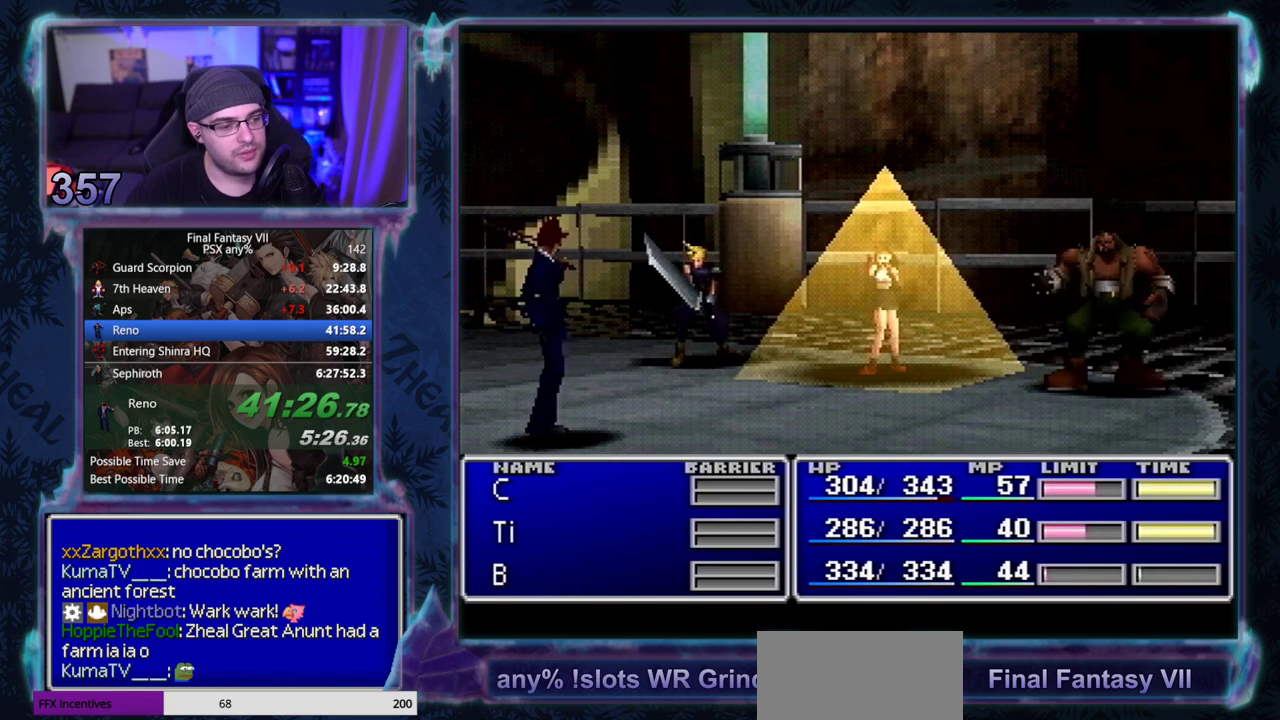
{"buttons": ["CIRCLE"], "left_stick": "center", "events": []}
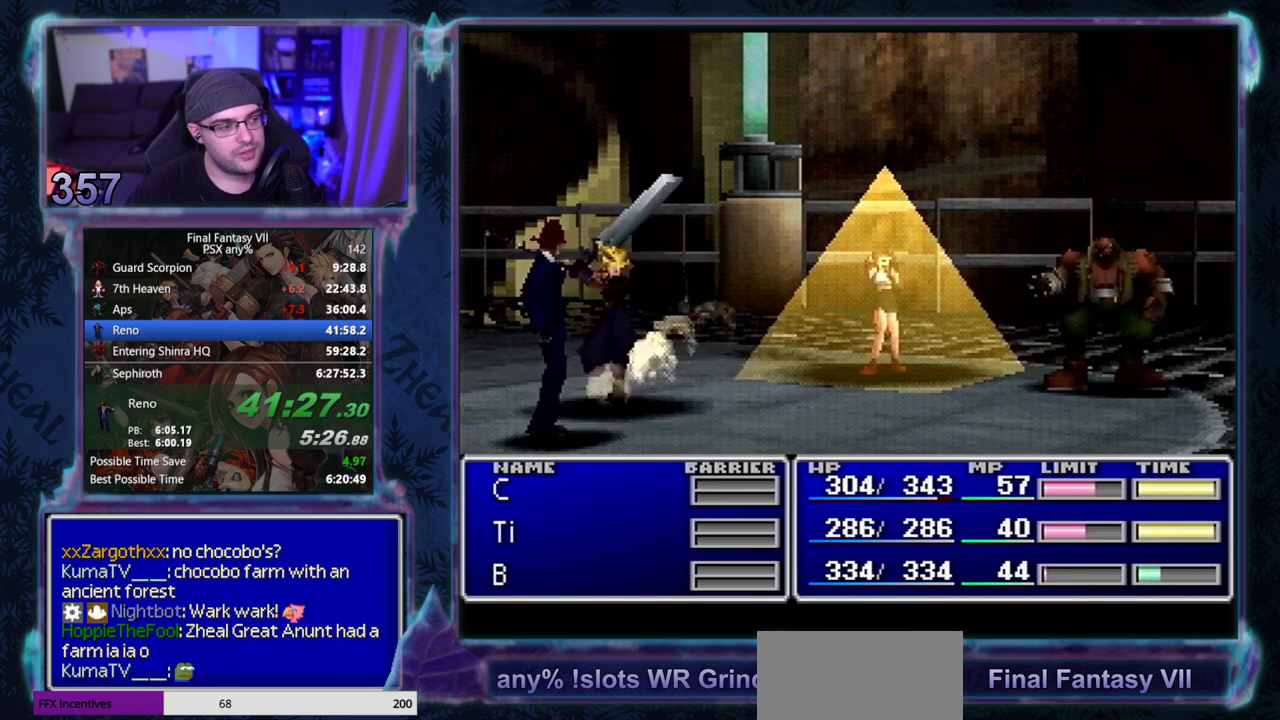
{"buttons": ["CIRCLE"], "left_stick": "center", "events": []}